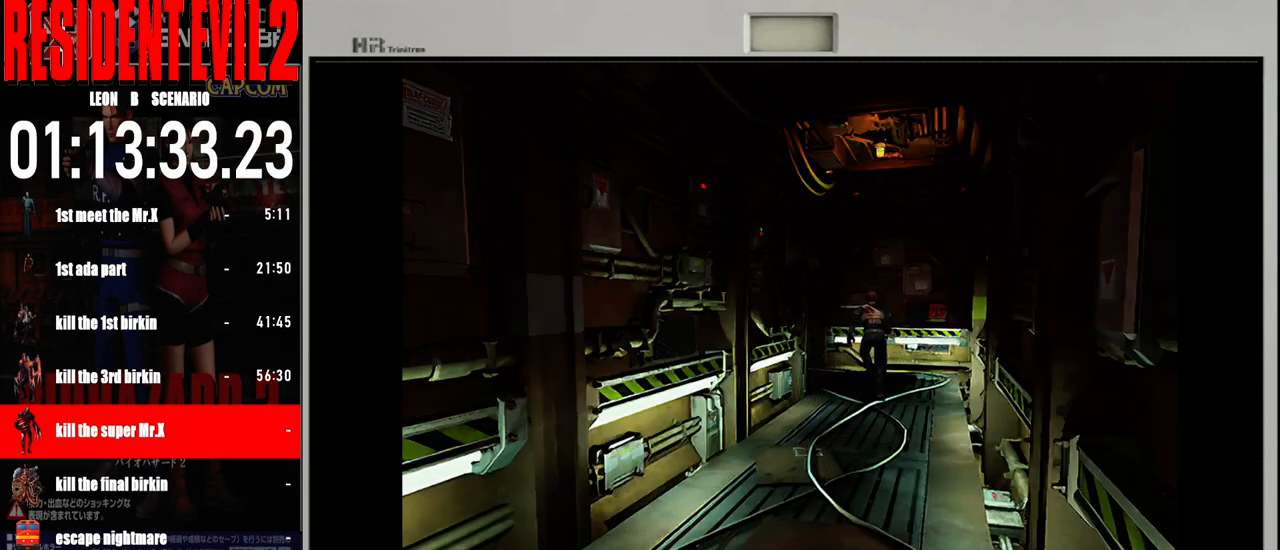
Gameplay with a controller (Nintendo layout); each line is a JSON object with the inputs held at the frame after it. "events" lists button and stick changes between this image and that frame as [ms after this image, input, new state], when the widget could be followed in between. Not read: L2 L3 R2 R3 SELECT Z.
{"buttons": ["B"], "left_stick": "up", "right_stick": "center", "events": [[183, "left_stick", "up"]]}
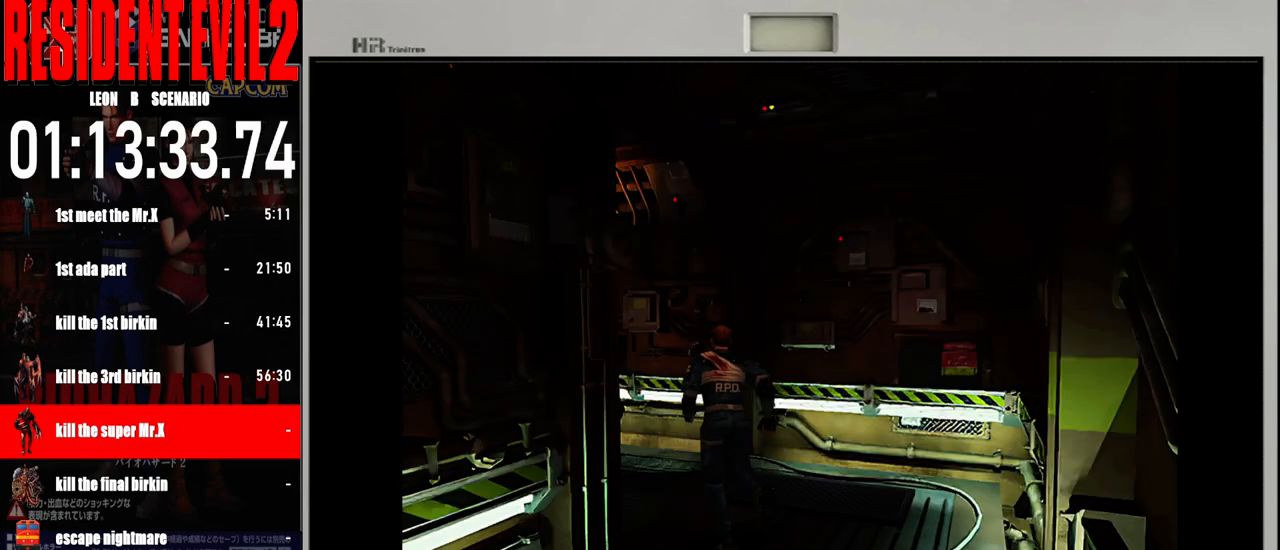
{"buttons": ["B"], "left_stick": "up", "right_stick": "center", "events": [[50, "left_stick", "up-left"], [483, "left_stick", "up"]]}
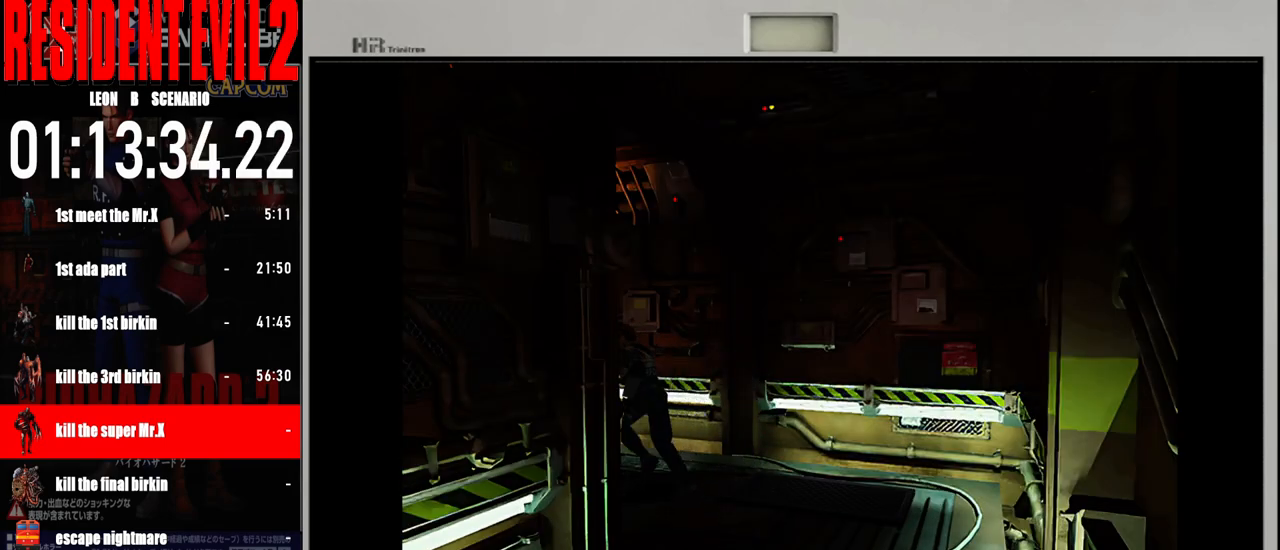
{"buttons": ["B"], "left_stick": "up", "right_stick": "center", "events": []}
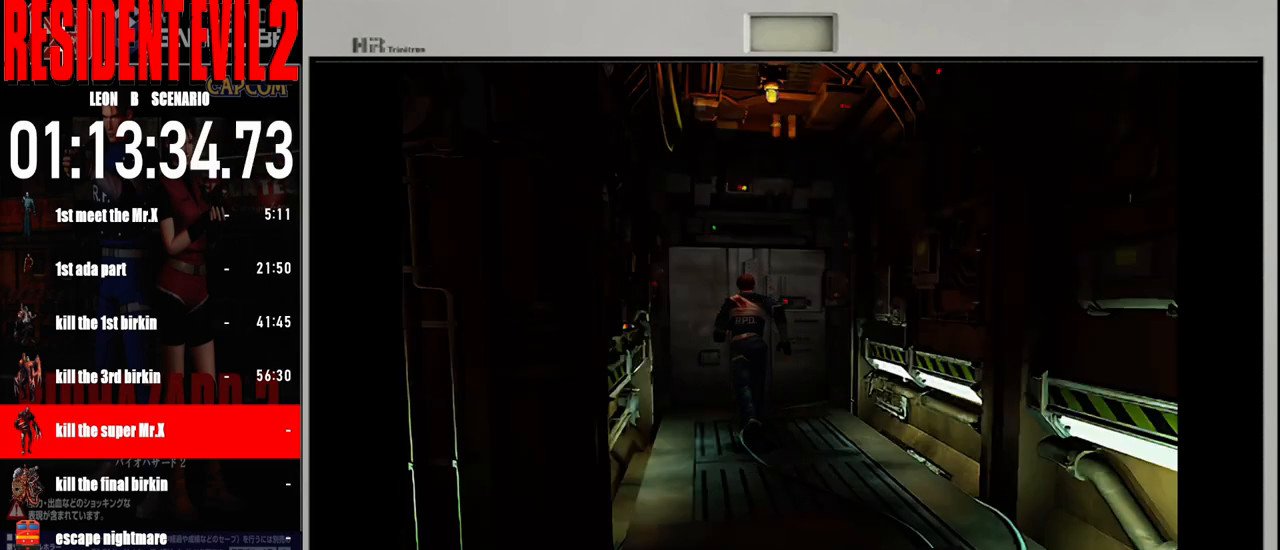
{"buttons": ["B"], "left_stick": "up-right", "right_stick": "center", "events": [[400, "left_stick", "up-right"]]}
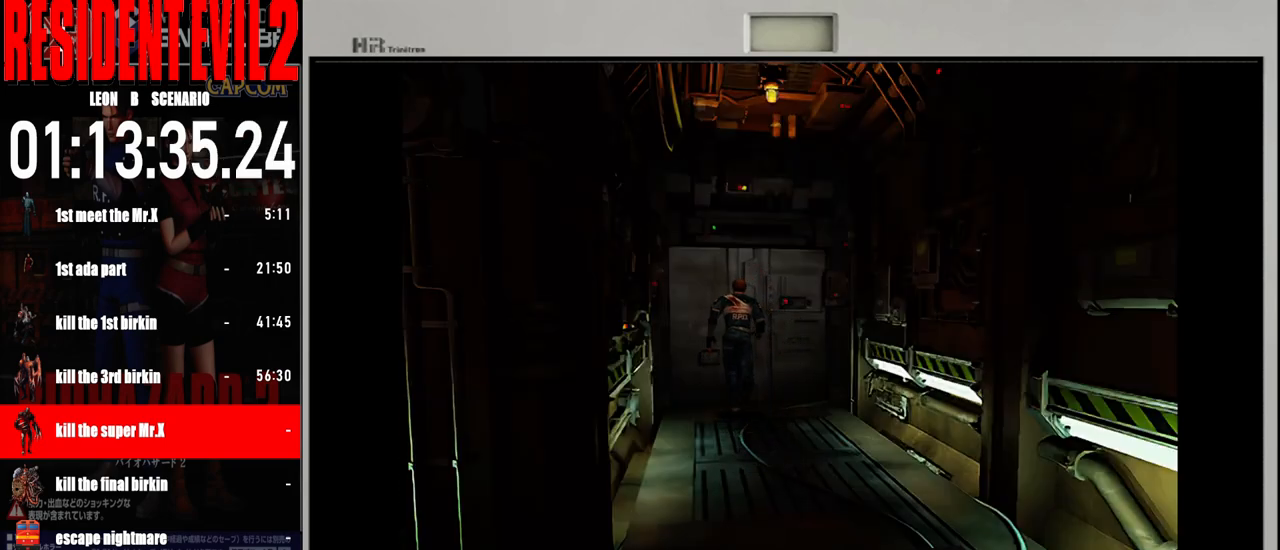
{"buttons": ["A"], "left_stick": "up-left", "right_stick": "center", "events": [[50, "left_stick", "up"], [183, "left_stick", "up-left"], [350, "B", "up"], [417, "A", "down"]]}
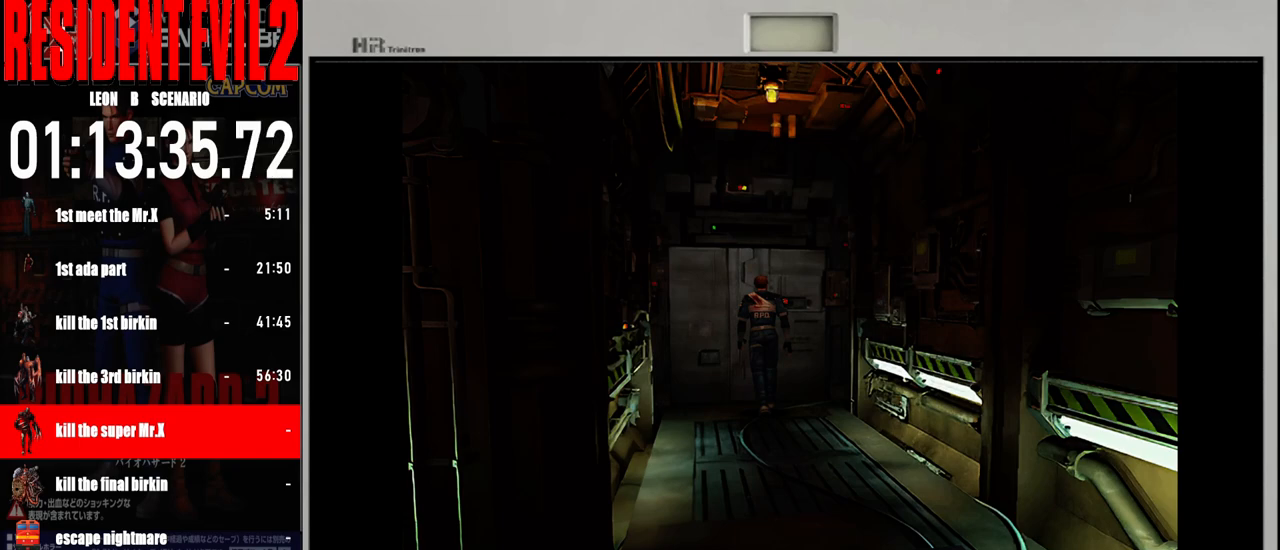
{"buttons": [], "left_stick": "center", "right_stick": "center", "events": [[33, "A", "up"], [117, "A", "down"], [167, "left_stick", "center"], [217, "A", "up"], [317, "A", "down"], [433, "A", "up"]]}
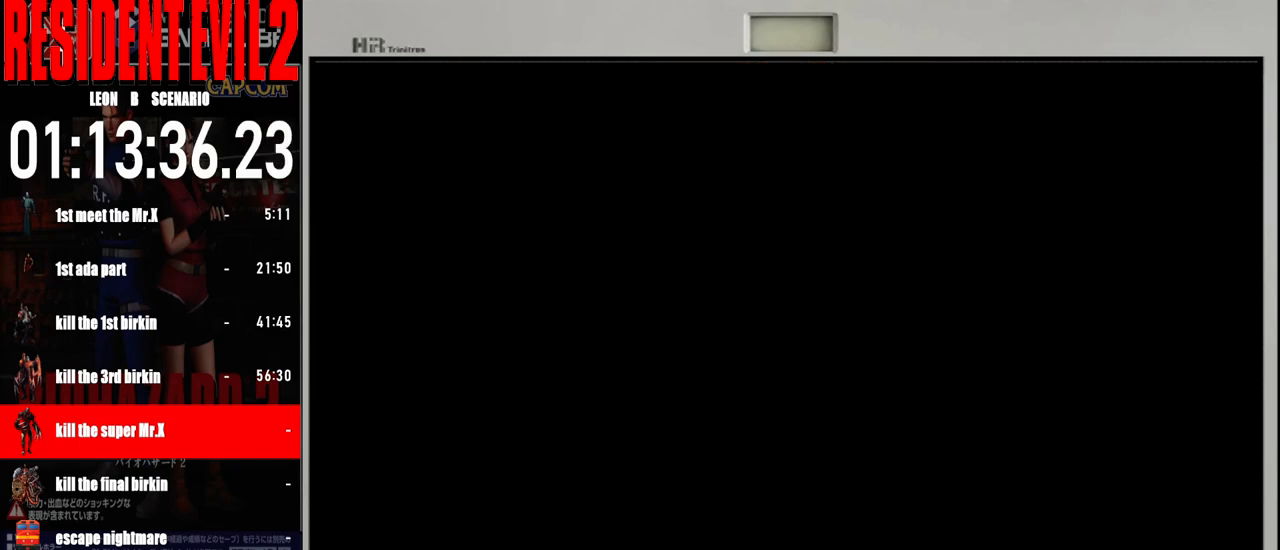
{"buttons": [], "left_stick": "center", "right_stick": "center", "events": [[17, "A", "down"], [117, "A", "up"], [200, "A", "down"], [300, "A", "up"], [417, "A", "down"], [500, "A", "up"]]}
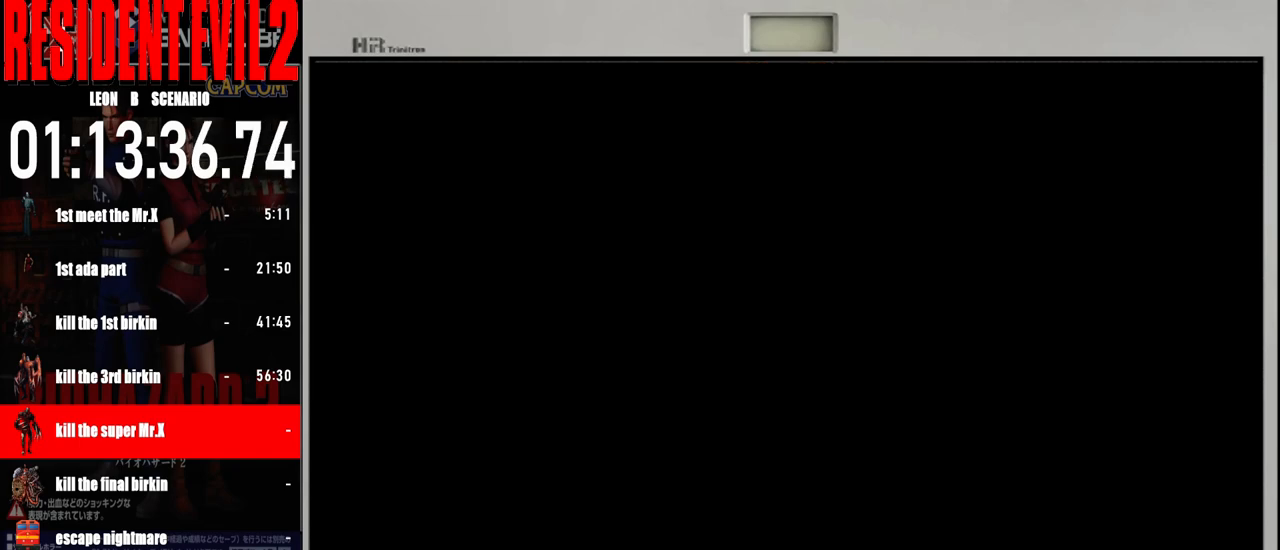
{"buttons": ["A"], "left_stick": "center", "right_stick": "center", "events": [[83, "A", "down"], [200, "A", "up"], [300, "A", "down"], [400, "A", "up"], [483, "A", "down"]]}
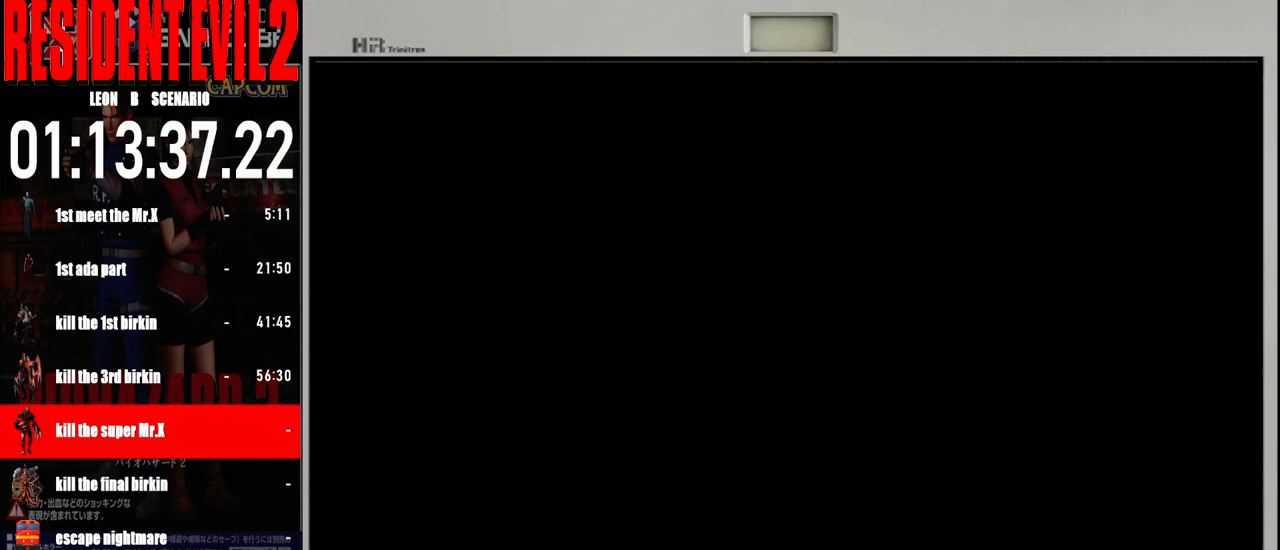
{"buttons": [], "left_stick": "center", "right_stick": "center", "events": [[83, "A", "up"], [183, "A", "down"], [300, "A", "up"]]}
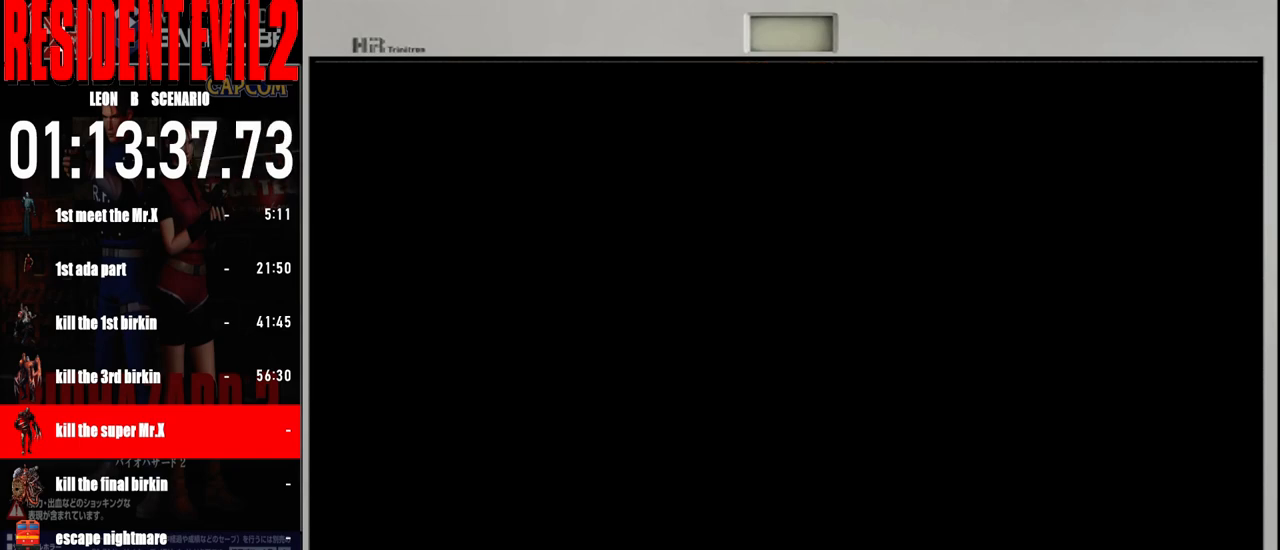
{"buttons": [], "left_stick": "center", "right_stick": "center", "events": []}
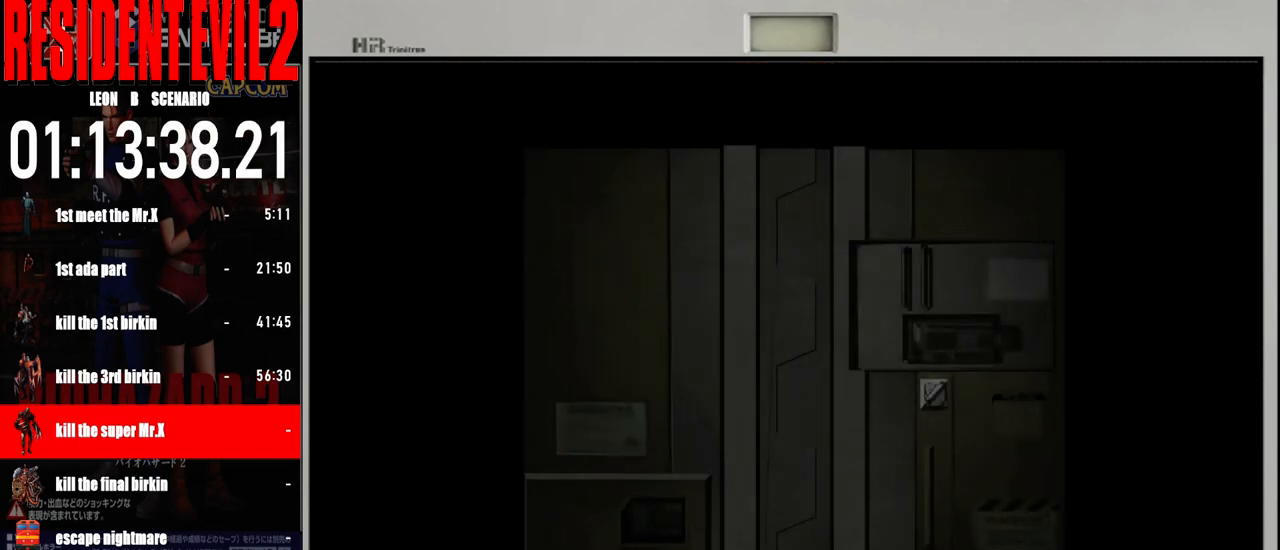
{"buttons": [], "left_stick": "center", "right_stick": "center", "events": []}
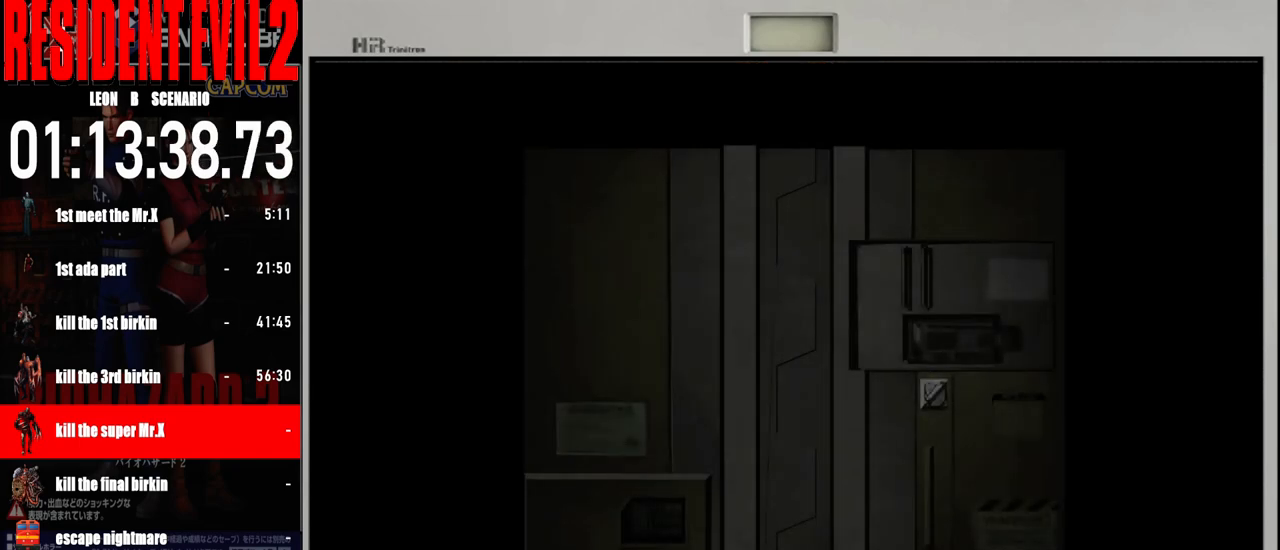
{"buttons": [], "left_stick": "center", "right_stick": "center", "events": []}
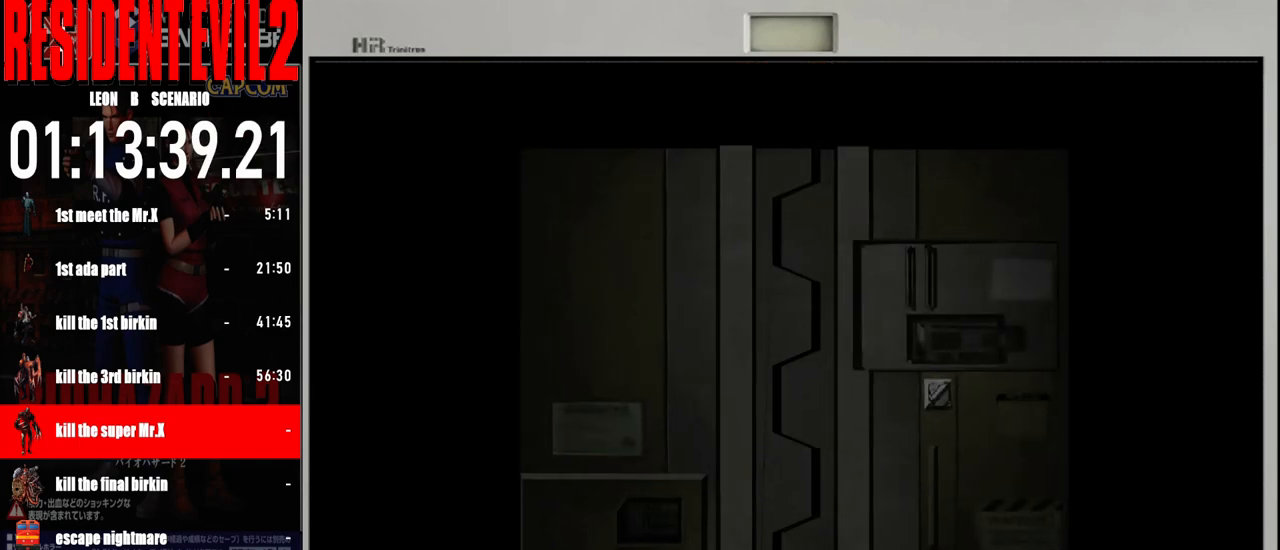
{"buttons": [], "left_stick": "center", "right_stick": "center", "events": []}
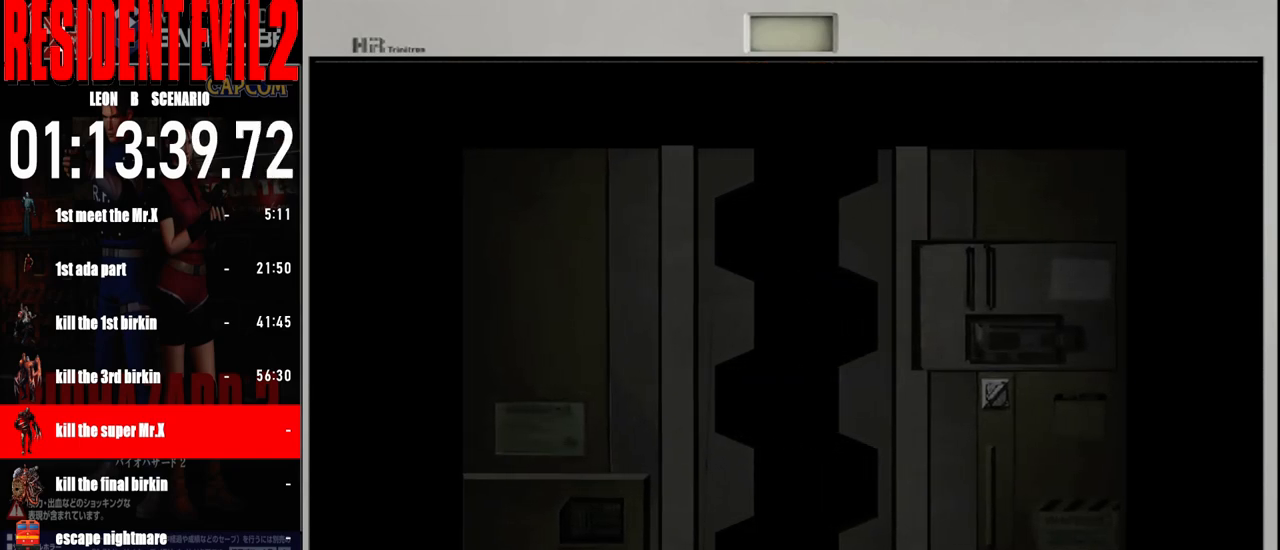
{"buttons": [], "left_stick": "center", "right_stick": "center", "events": []}
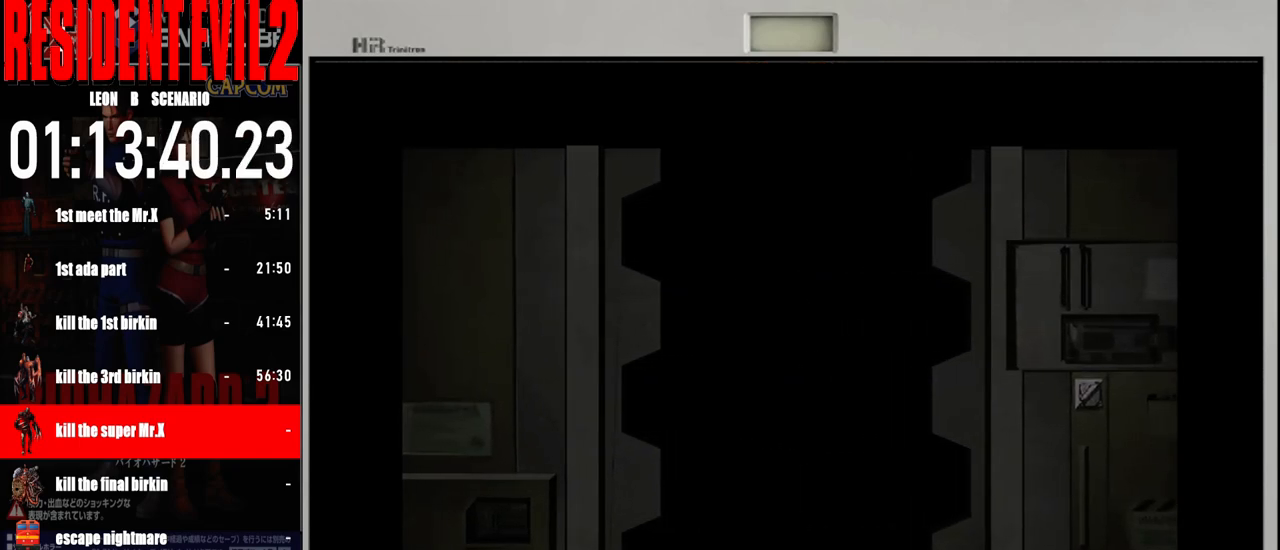
{"buttons": [], "left_stick": "center", "right_stick": "center", "events": []}
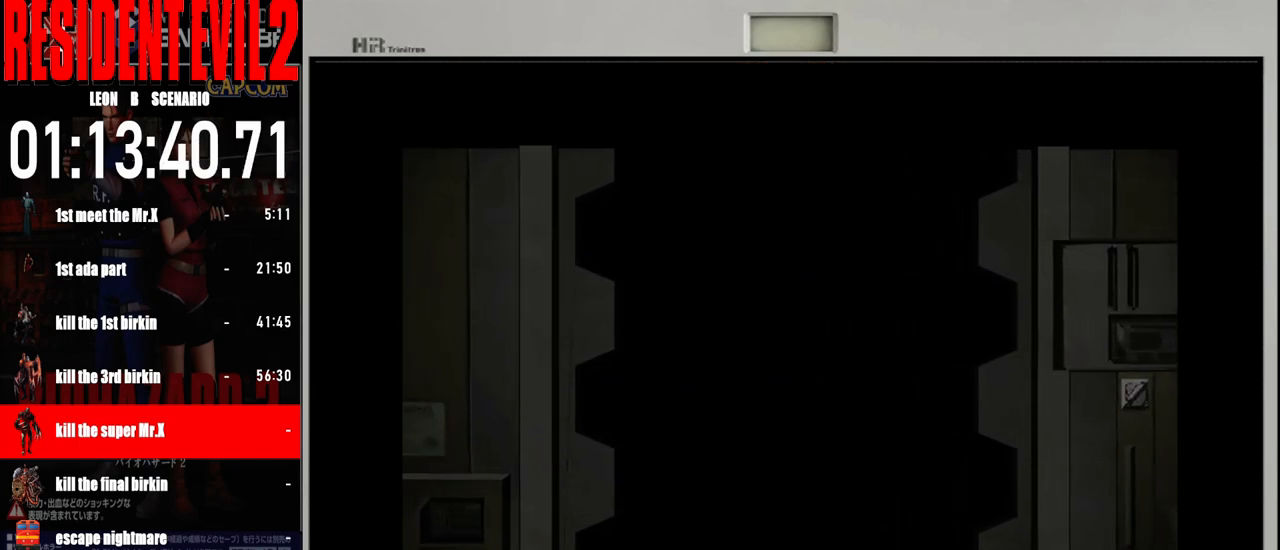
{"buttons": [], "left_stick": "center", "right_stick": "center", "events": []}
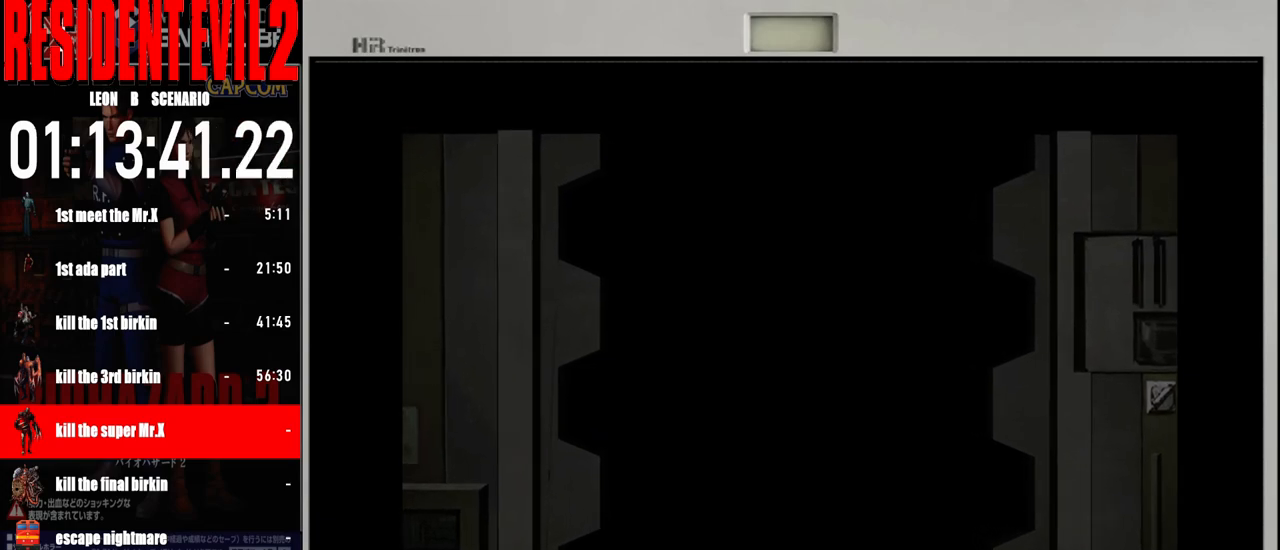
{"buttons": [], "left_stick": "center", "right_stick": "center", "events": []}
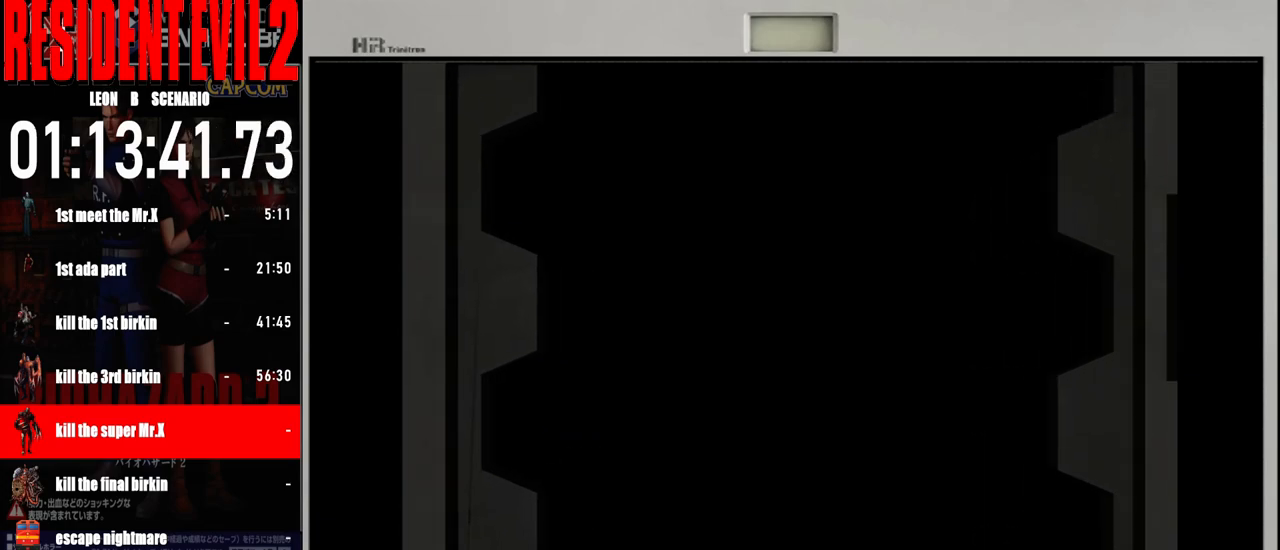
{"buttons": [], "left_stick": "center", "right_stick": "center", "events": []}
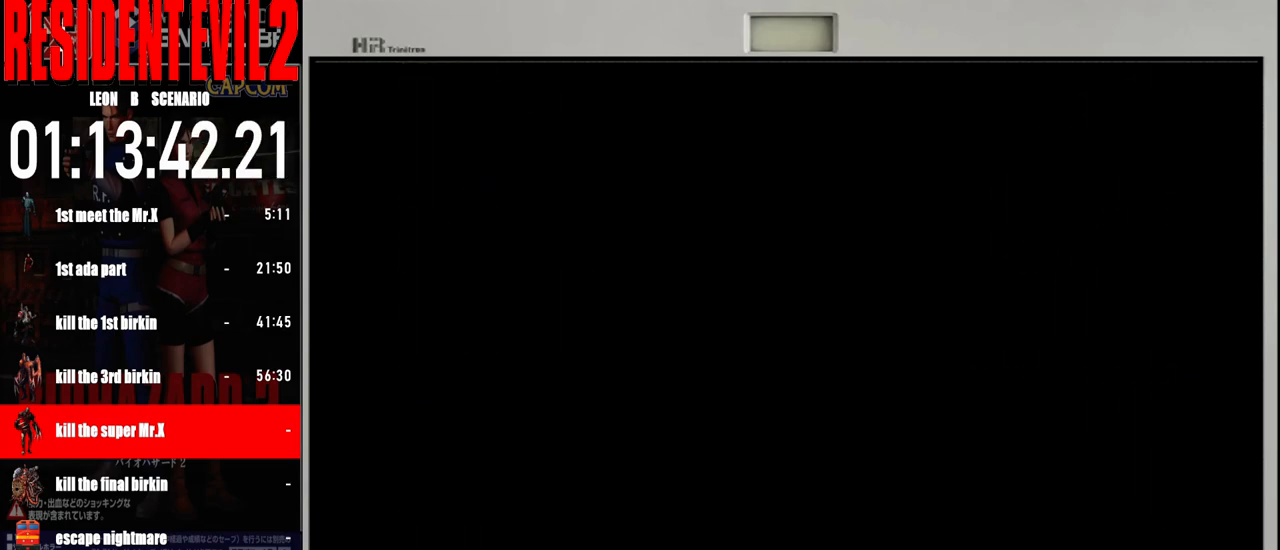
{"buttons": [], "left_stick": "center", "right_stick": "center", "events": []}
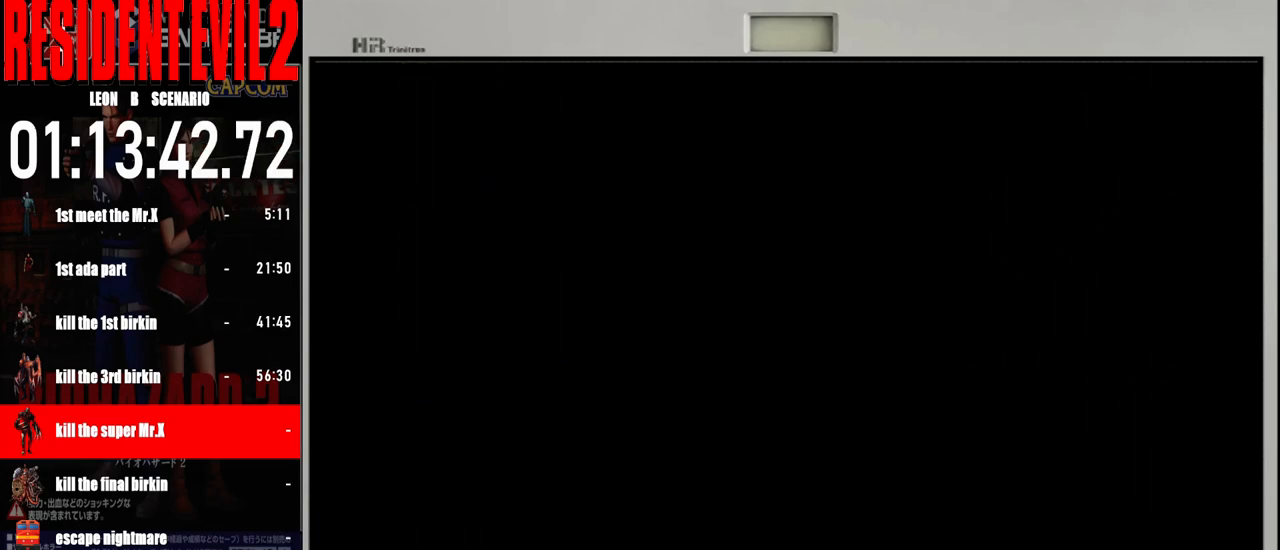
{"buttons": [], "left_stick": "left", "right_stick": "center", "events": [[250, "left_stick", "left"]]}
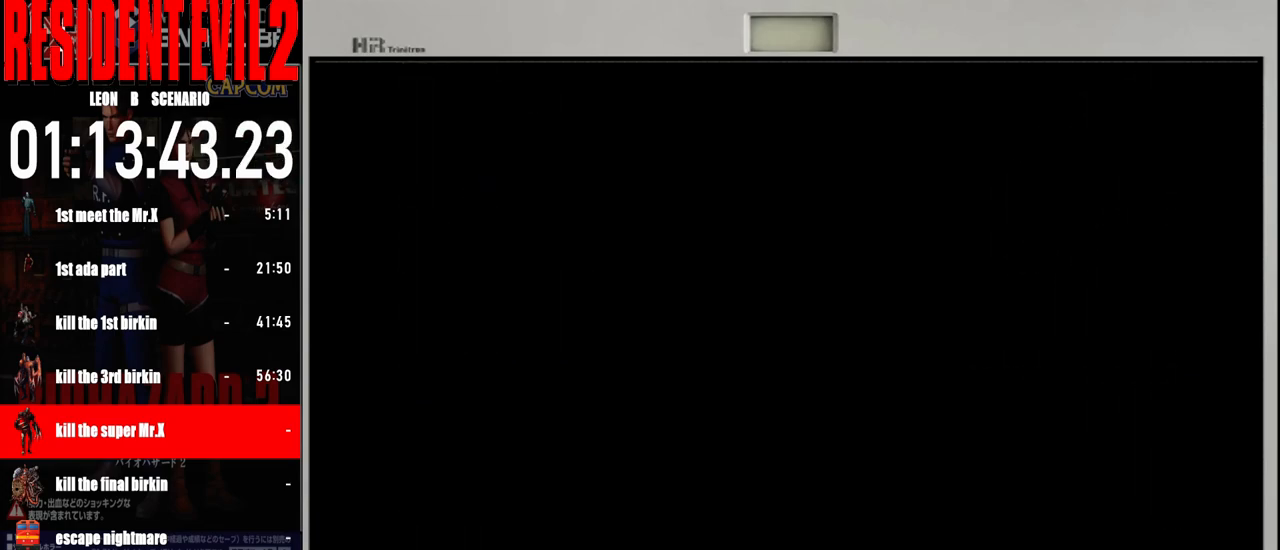
{"buttons": [], "left_stick": "left", "right_stick": "center", "events": []}
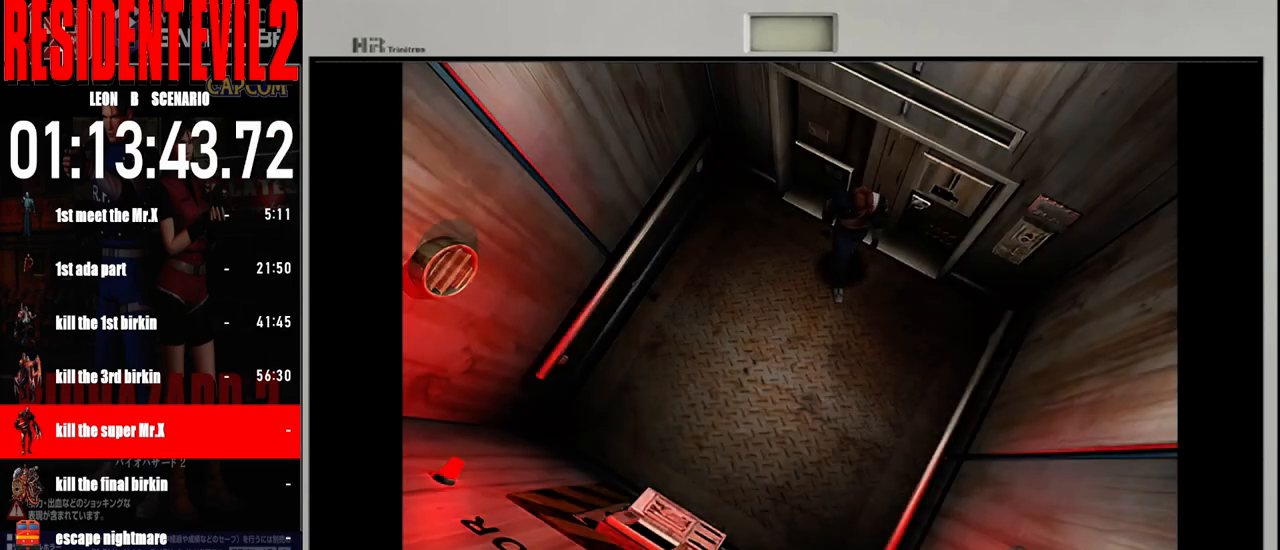
{"buttons": [], "left_stick": "up-right", "right_stick": "center", "events": [[417, "left_stick", "up-right"]]}
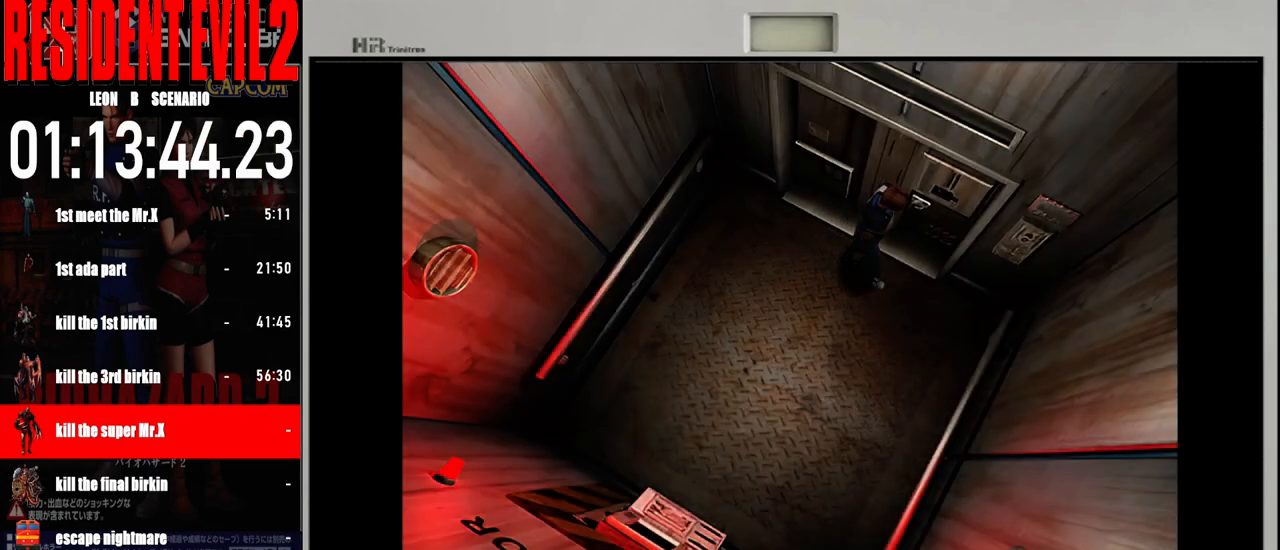
{"buttons": [], "left_stick": "left", "right_stick": "center", "events": [[83, "B", "down"], [83, "left_stick", "up-left"], [450, "left_stick", "left"], [500, "B", "up"]]}
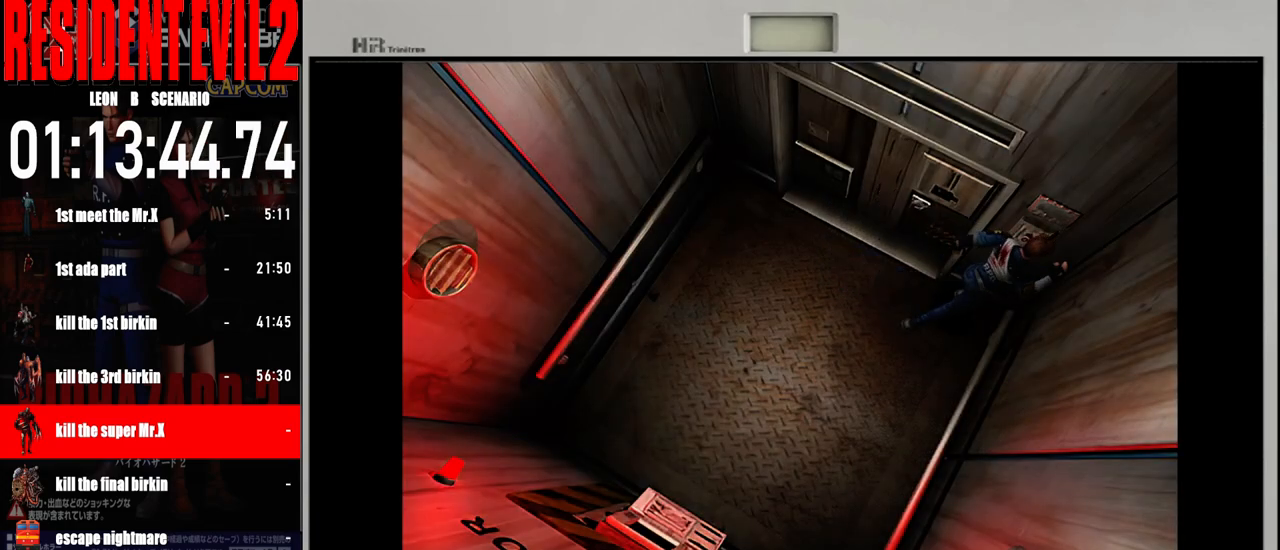
{"buttons": ["A"], "left_stick": "center", "right_stick": "center"}
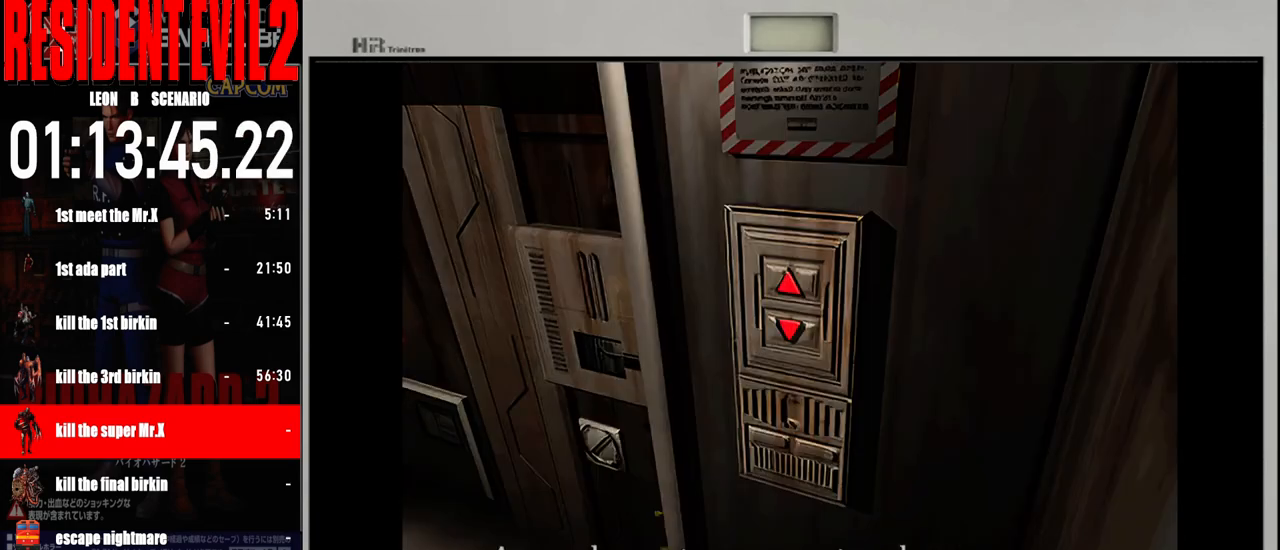
{"buttons": [], "left_stick": "center", "right_stick": "center", "events": [[83, "A", "up"], [167, "A", "down"], [283, "A", "up"], [367, "A", "down"], [467, "A", "up"]]}
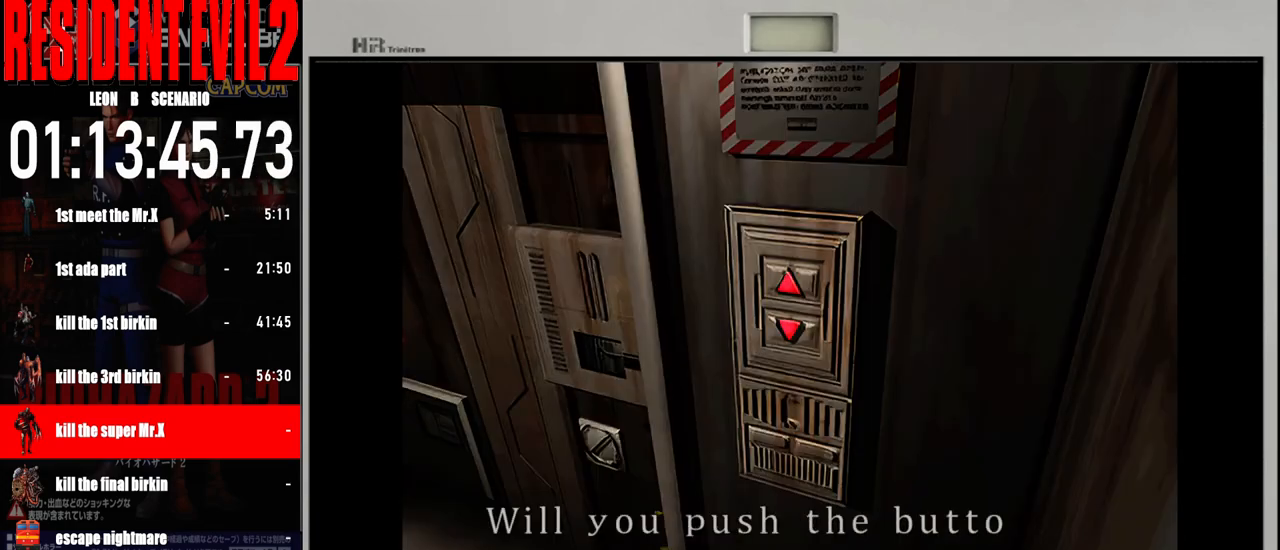
{"buttons": ["A"], "left_stick": "center", "right_stick": "center", "events": [[33, "A", "down"], [167, "A", "up"], [233, "A", "down"], [350, "A", "up"], [417, "A", "down"]]}
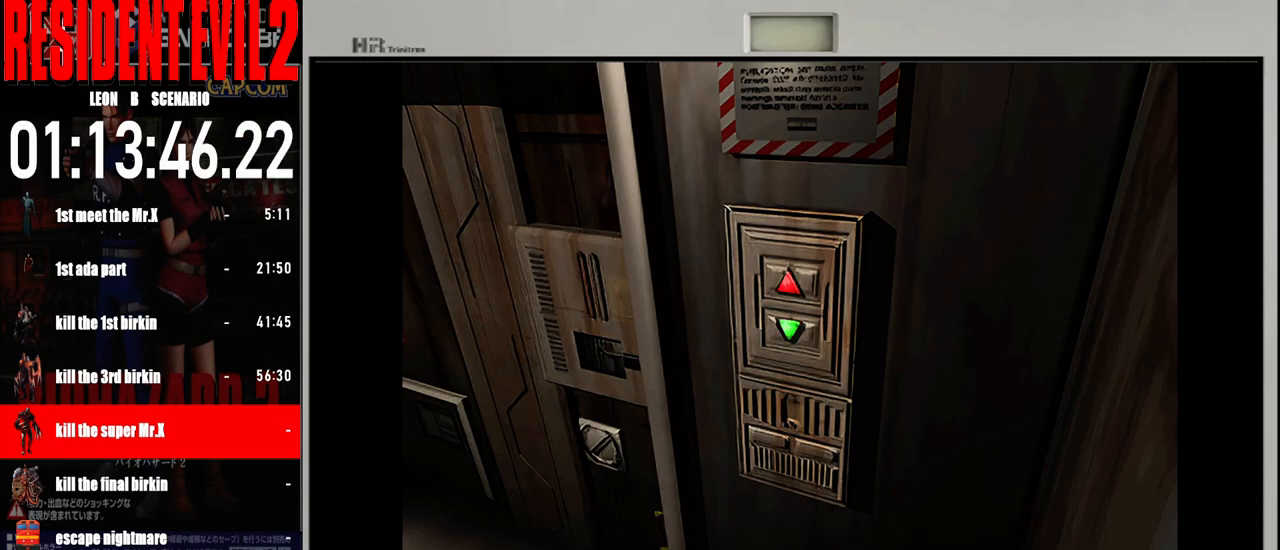
{"buttons": [], "left_stick": "center", "right_stick": "center", "events": [[50, "A", "up"]]}